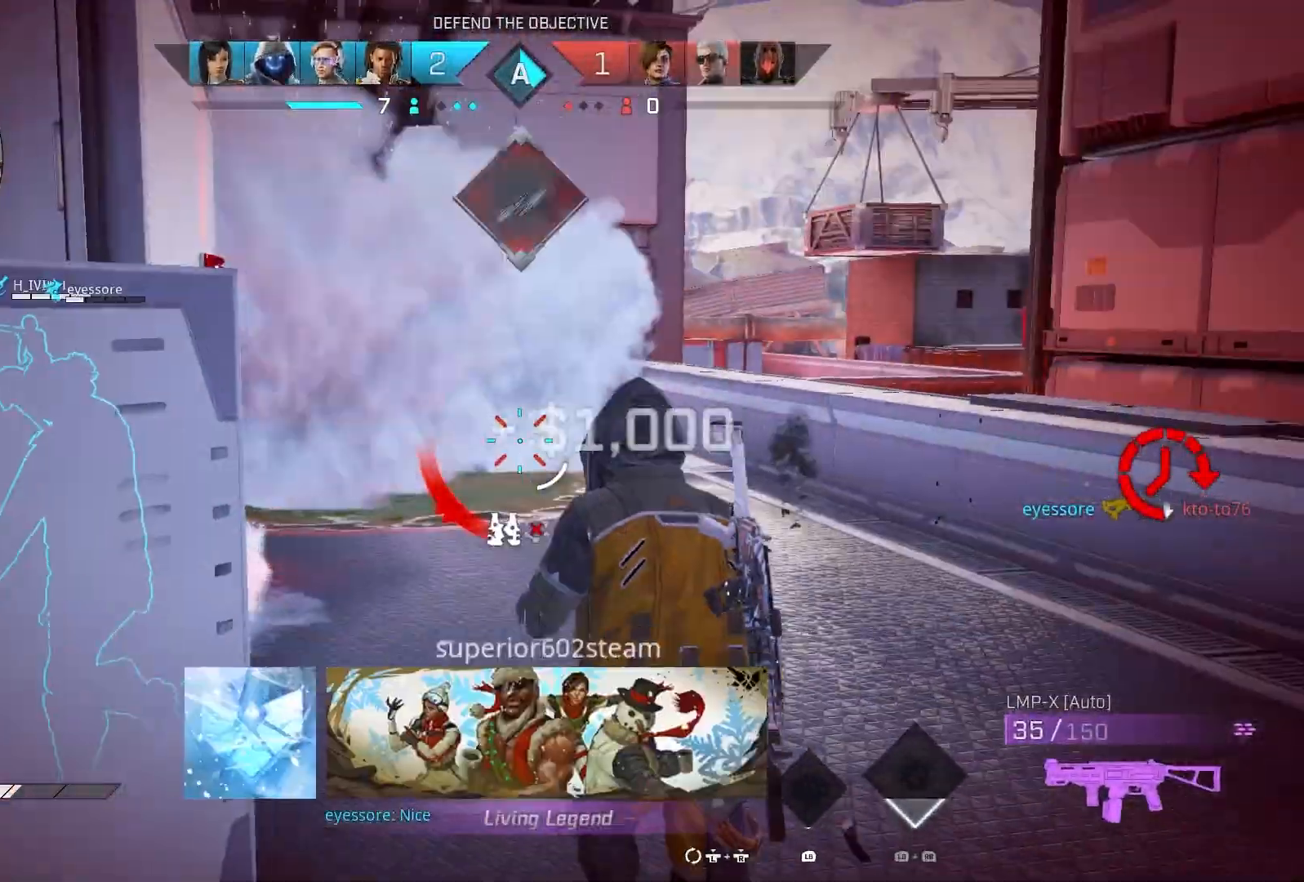
Gameplay with a controller (PlayStation layout); each line is a JSON object with the inputs held at the frame after it. "events" lists button and stick changes between this image and that frame as [ms after this image, input, new state], when the widget could be followed in between.
{"buttons": ["L2"], "left_stick": "down", "right_stick": "center", "events": [[200, "left_stick", "right"], [233, "L2", "down"], [267, "right_stick", "left"], [300, "left_stick", "down-right"], [450, "left_stick", "down"], [500, "right_stick", "center"]]}
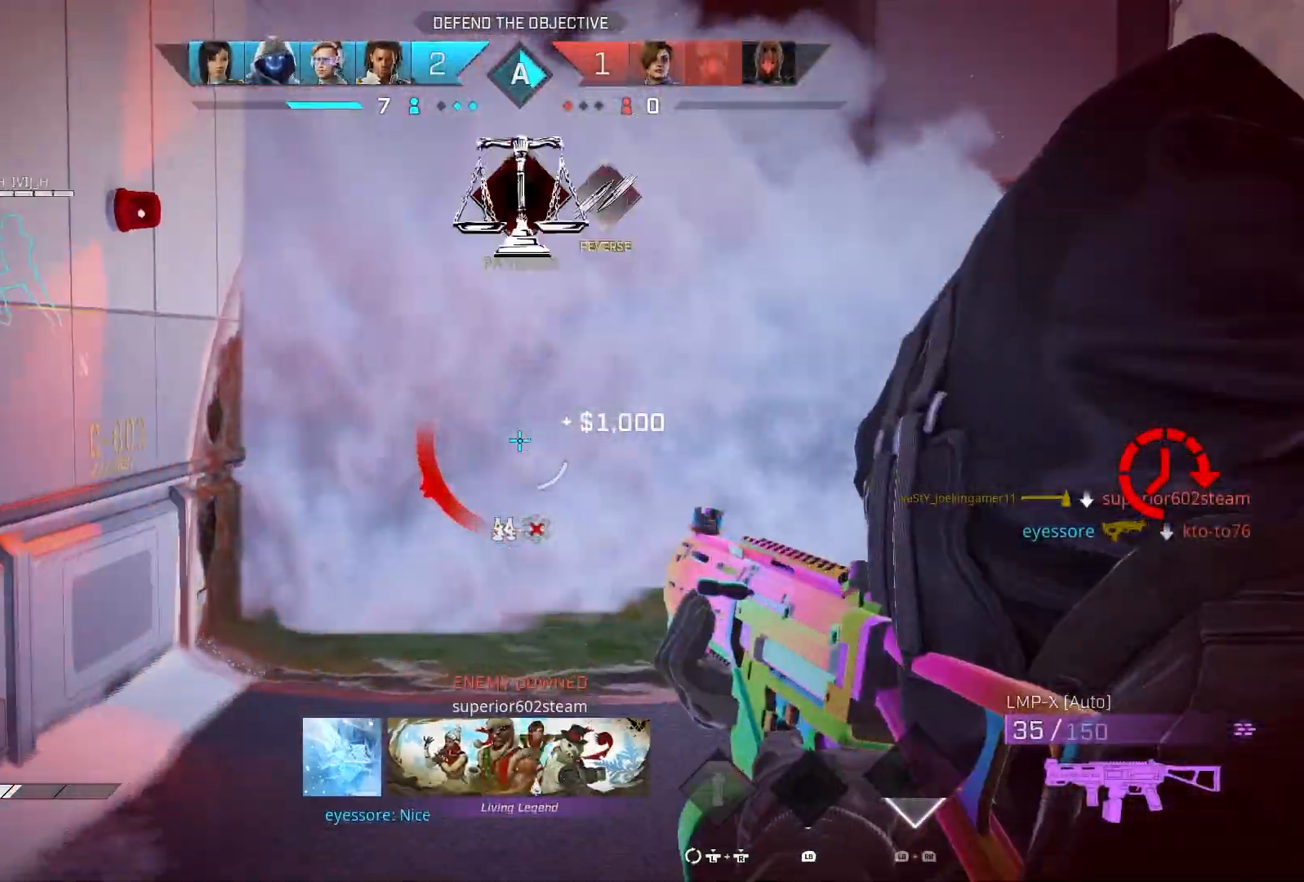
{"buttons": [], "left_stick": "left", "right_stick": "down-left", "events": [[17, "R3", "down"], [67, "L2", "up"], [67, "left_stick", "down-left"], [167, "R3", "up"], [183, "R1", "down"], [267, "R1", "up"], [267, "right_stick", "down-left"], [450, "left_stick", "left"]]}
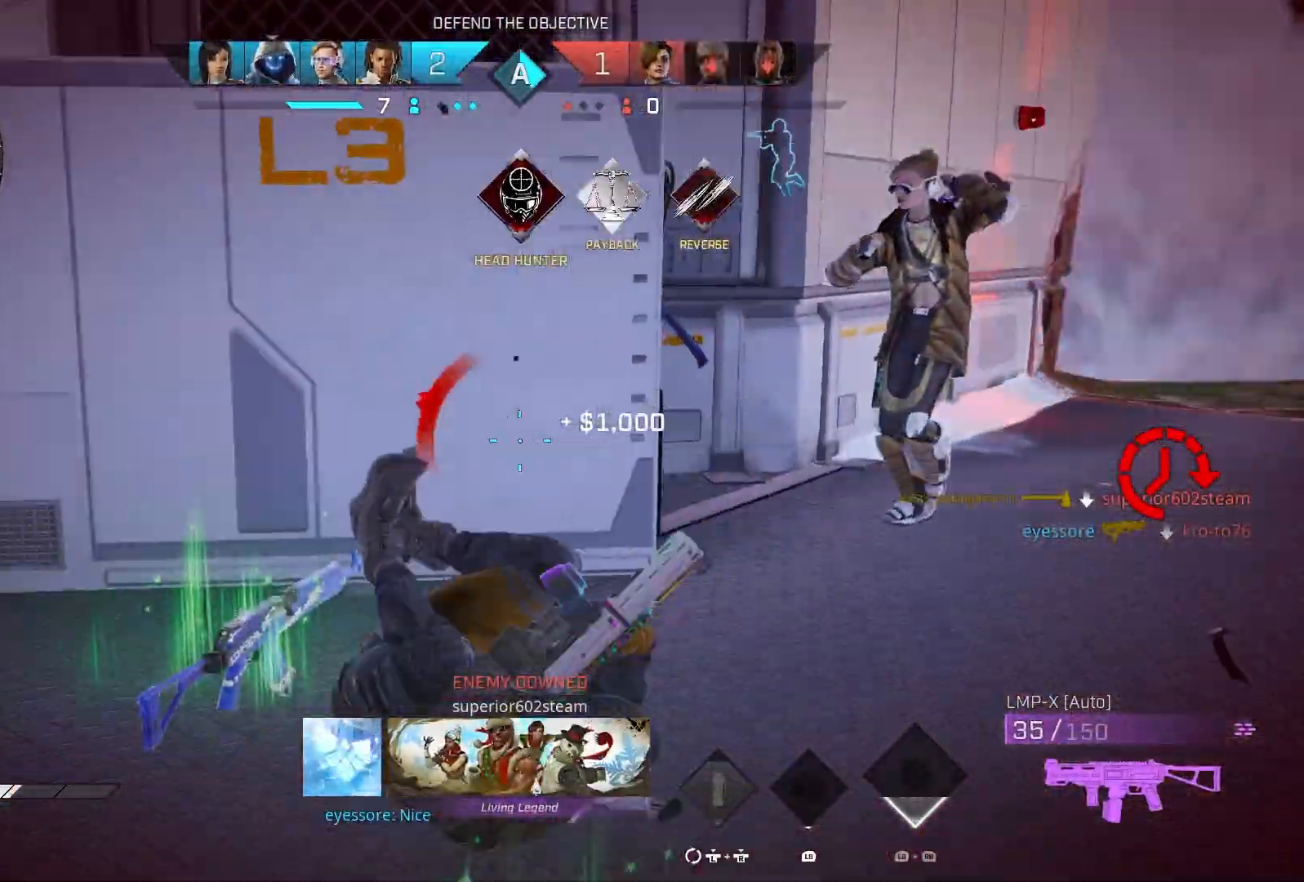
{"buttons": [], "left_stick": "up", "right_stick": "up-right", "events": [[50, "left_stick", "up"], [67, "right_stick", "center"], [200, "right_stick", "right"], [450, "right_stick", "up-right"]]}
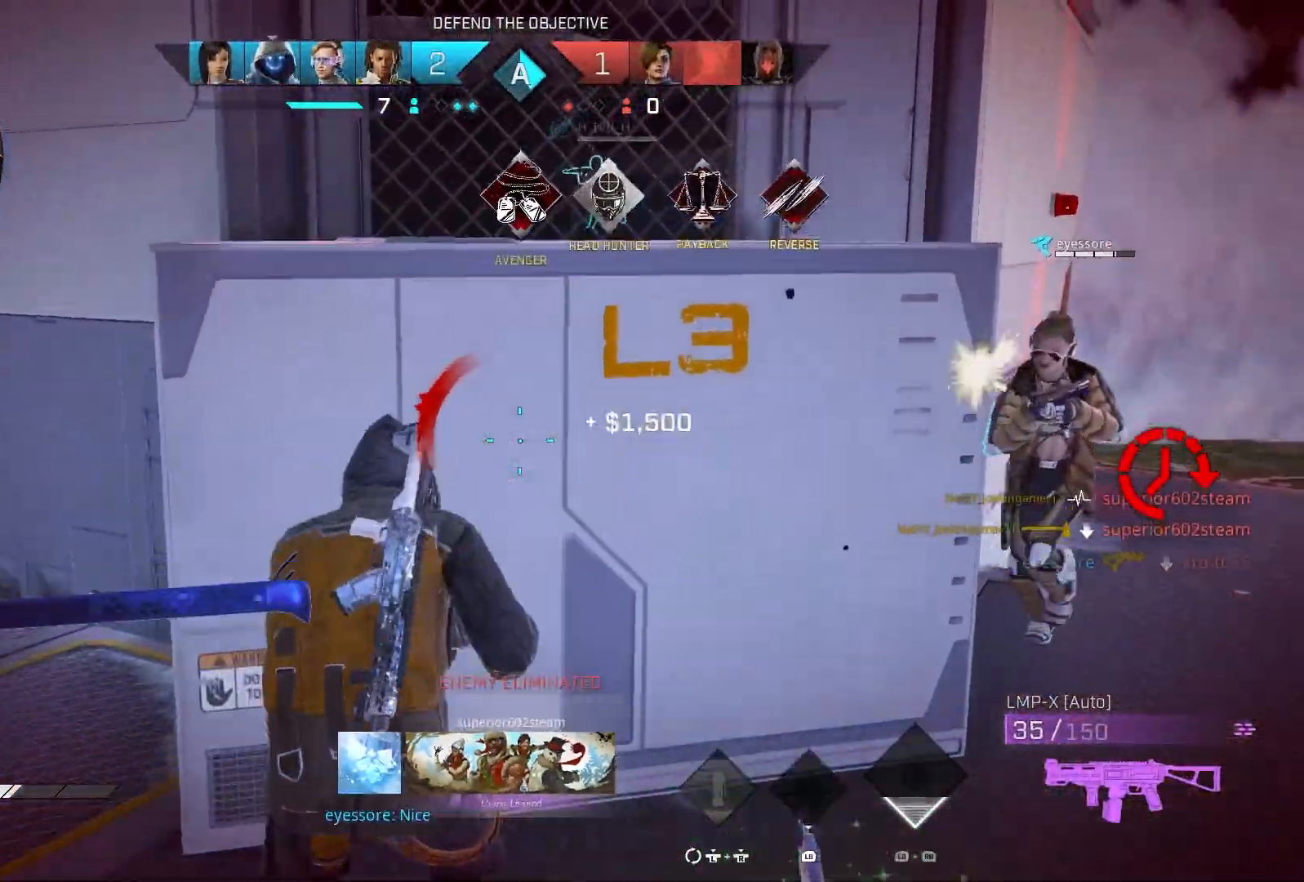
{"buttons": [], "left_stick": "up", "right_stick": "right", "events": [[17, "right_stick", "center"], [50, "CROSS", "down"], [100, "R1", "down"], [133, "CROSS", "up"], [200, "DPAD_RIGHT", "down"], [217, "R1", "up"], [250, "right_stick", "left"], [283, "DPAD_RIGHT", "up"], [450, "right_stick", "center"], [500, "right_stick", "right"]]}
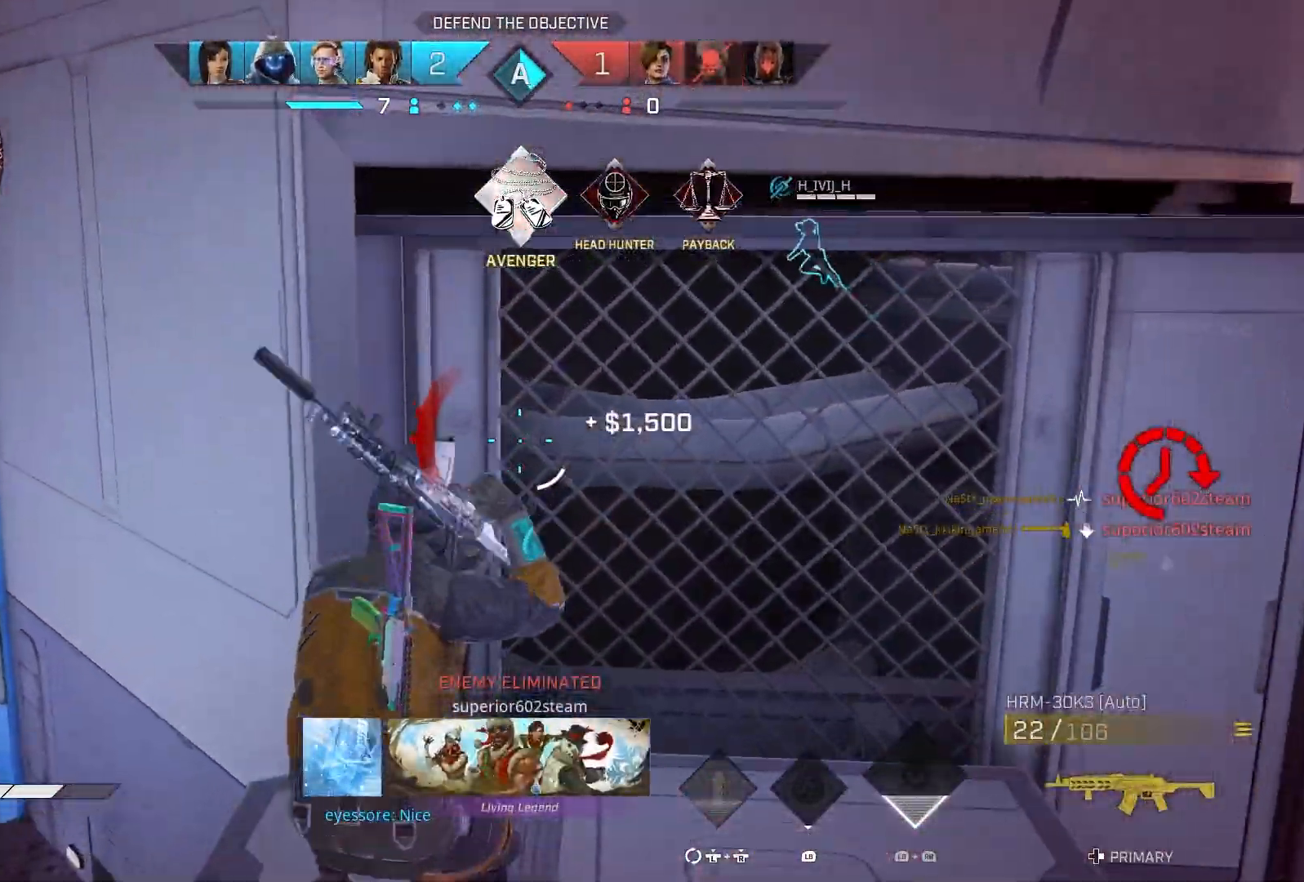
{"buttons": ["DPAD_RIGHT"], "left_stick": "down", "right_stick": "down-right", "events": [[200, "right_stick", "down-right"], [233, "DPAD_RIGHT", "down"], [433, "left_stick", "center"], [500, "left_stick", "down"]]}
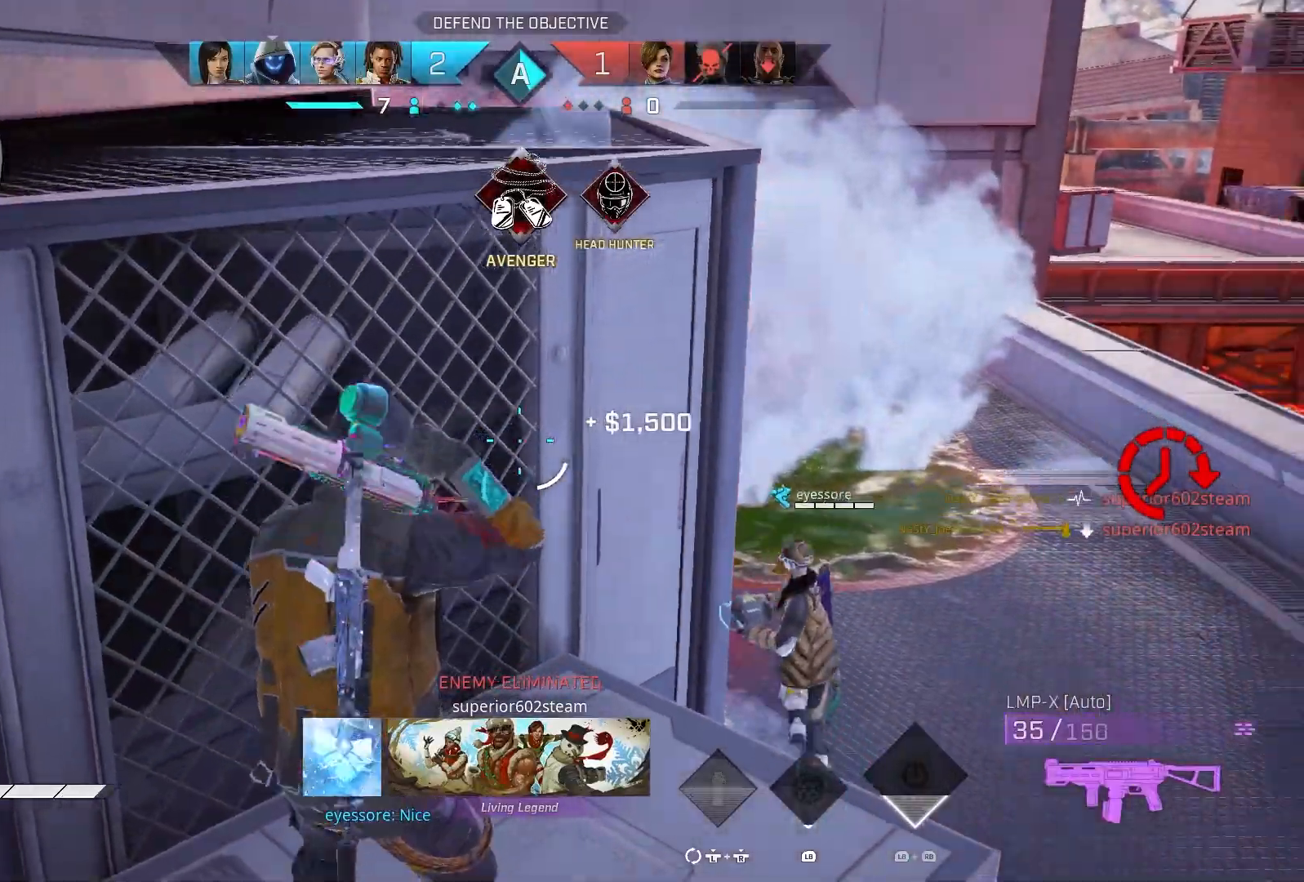
{"buttons": ["DPAD_RIGHT"], "left_stick": "down", "right_stick": "up-left", "events": [[17, "DPAD_RIGHT", "up"], [83, "right_stick", "down-left"], [400, "right_stick", "up-left"], [433, "DPAD_RIGHT", "down"]]}
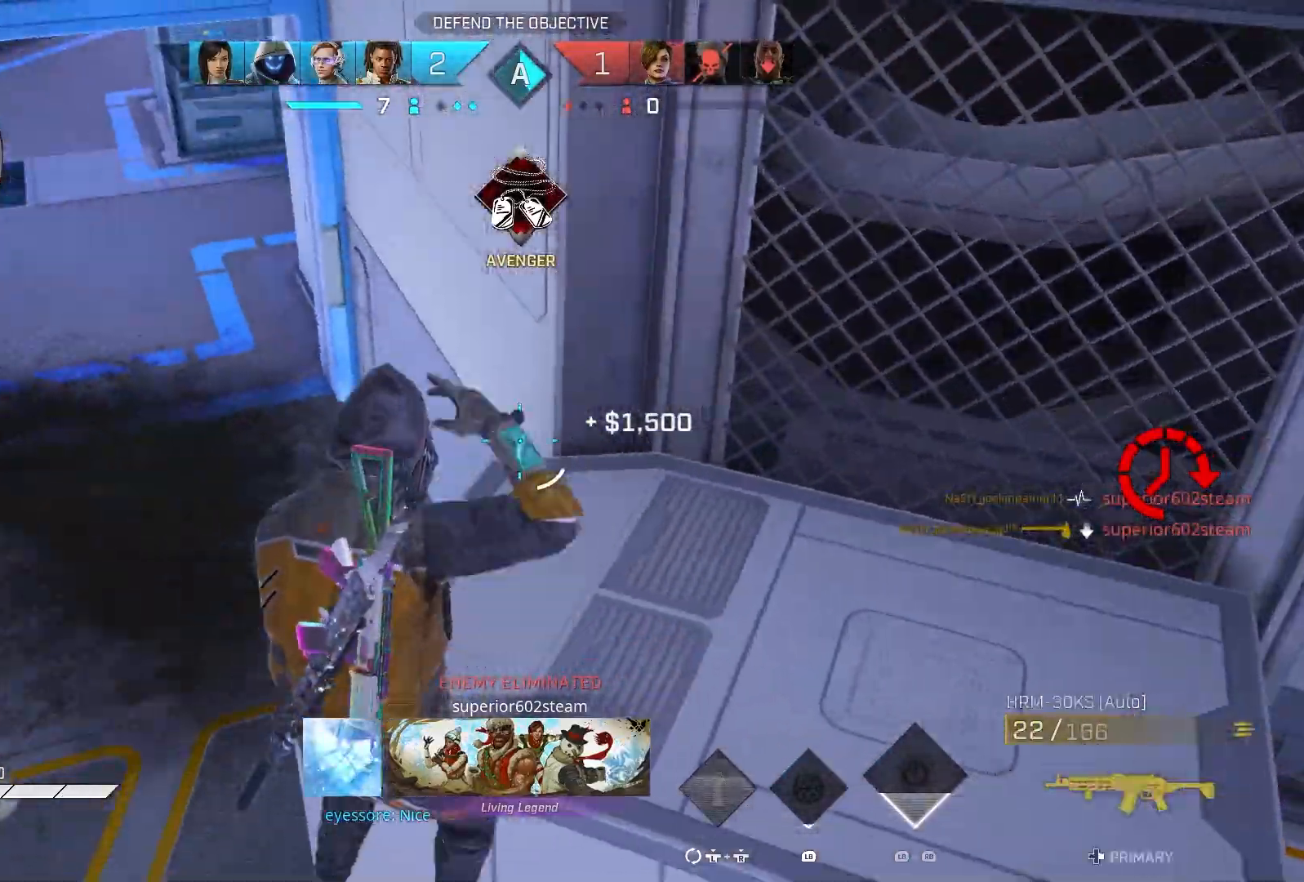
{"buttons": [], "left_stick": "up", "right_stick": "up-left", "events": [[17, "DPAD_RIGHT", "up"], [67, "right_stick", "center"], [250, "R1", "down"], [267, "left_stick", "left"], [367, "R1", "up"], [383, "left_stick", "up-left"], [417, "right_stick", "up-left"], [483, "left_stick", "up"]]}
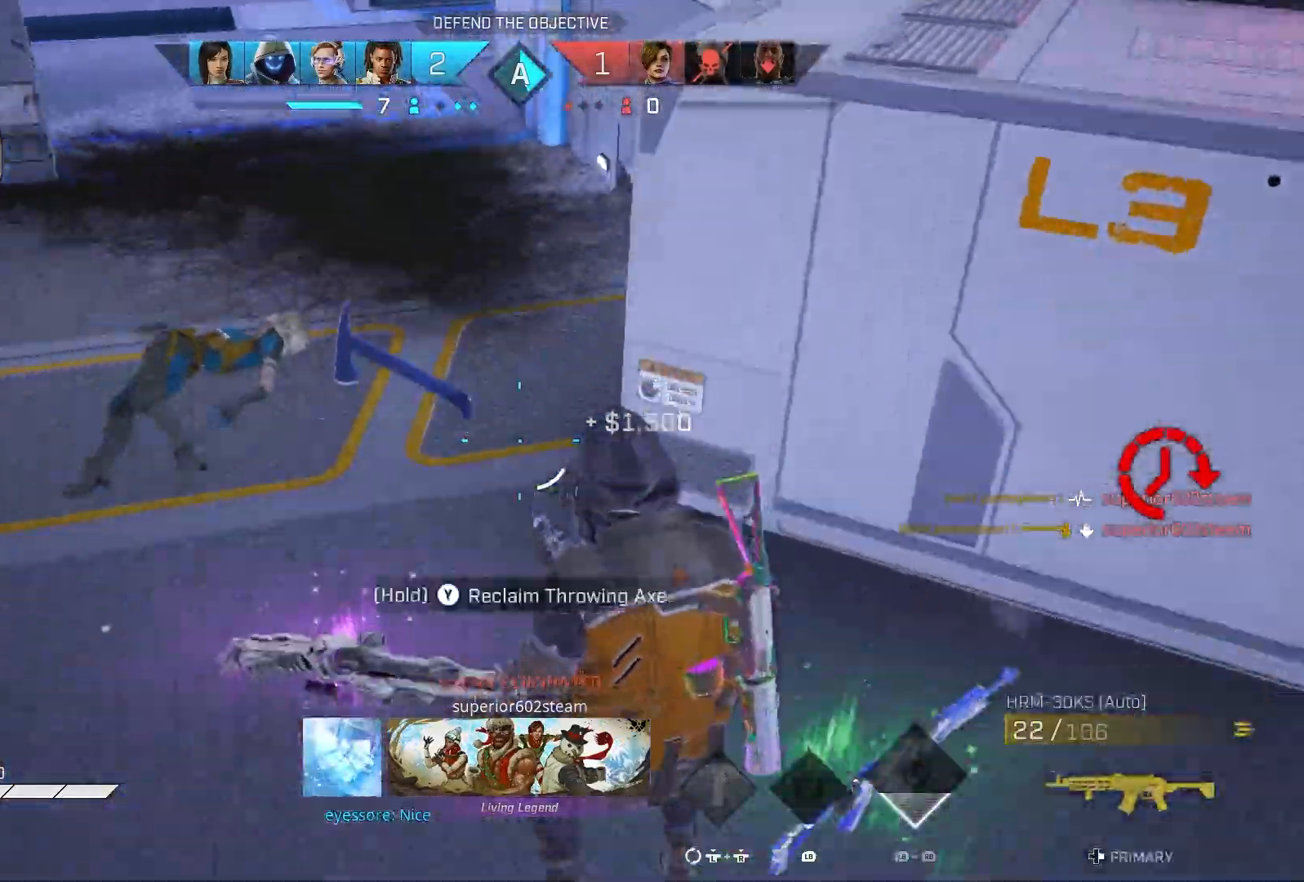
{"buttons": [], "left_stick": "up", "right_stick": "up", "events": [[117, "right_stick", "center"], [150, "R1", "down"], [200, "right_stick", "up"], [283, "R1", "up"]]}
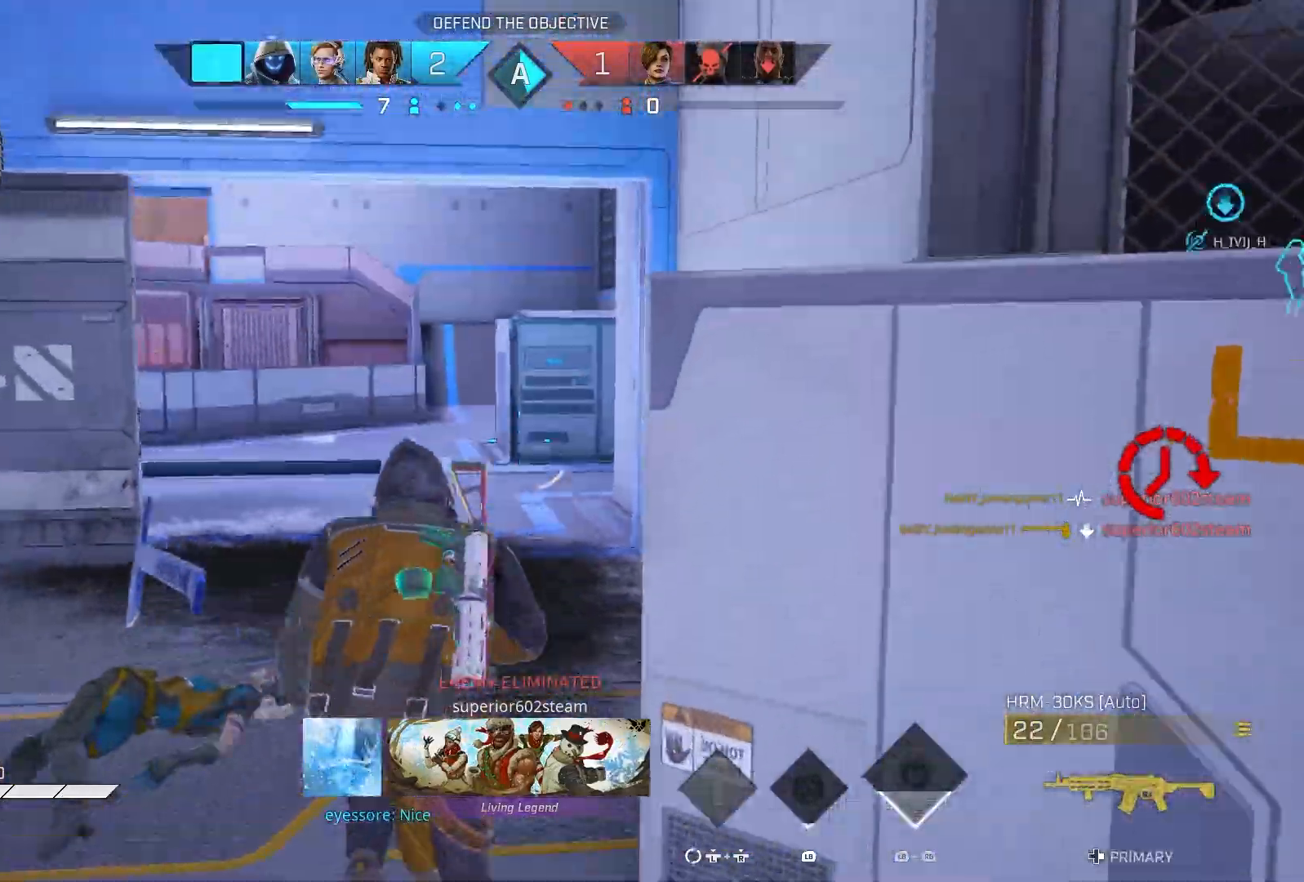
{"buttons": ["DPAD_RIGHT"], "left_stick": "up", "right_stick": "right", "events": [[83, "right_stick", "center"], [167, "R1", "down"], [317, "R1", "up"], [367, "DPAD_RIGHT", "down"], [433, "right_stick", "right"]]}
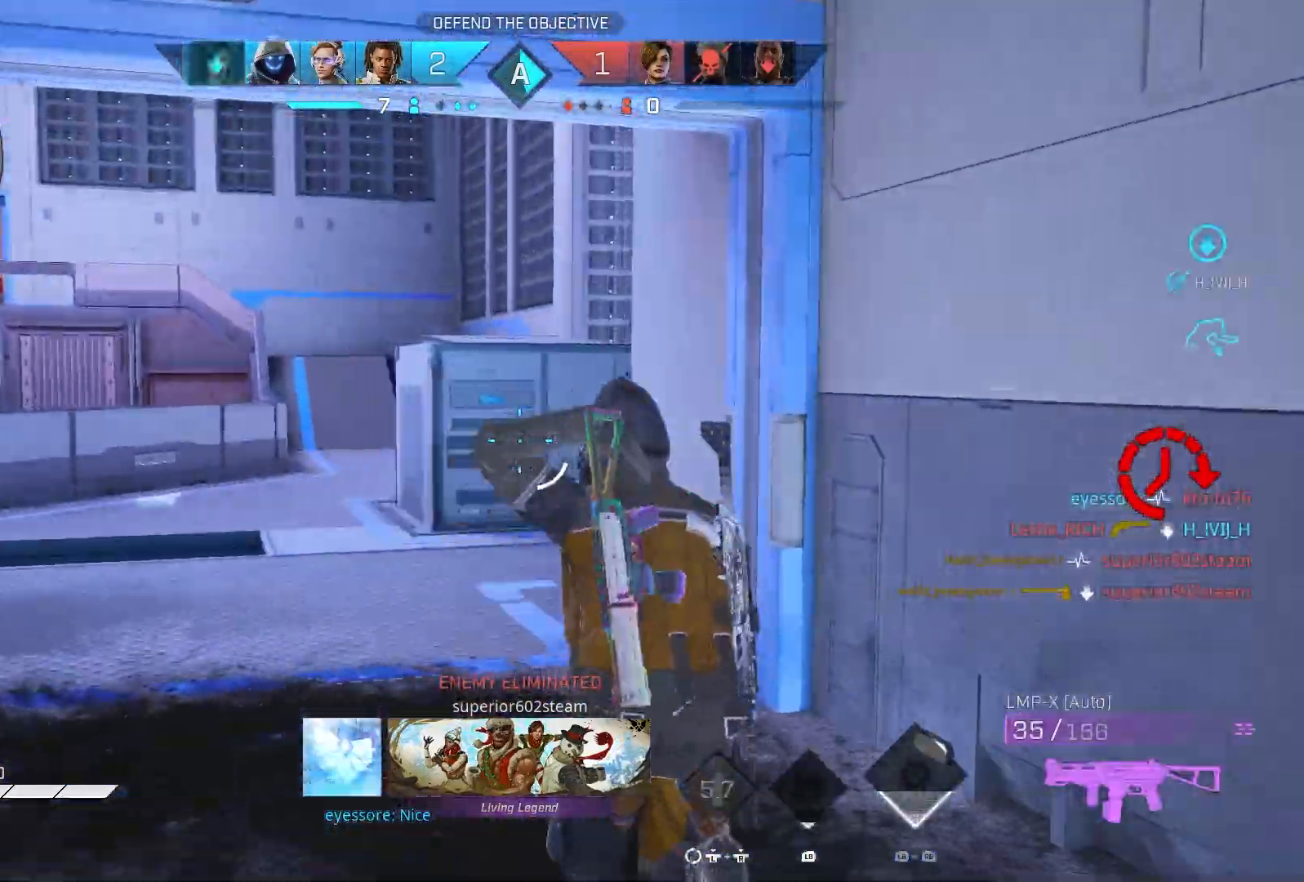
{"buttons": [], "left_stick": "right", "right_stick": "right", "events": [[83, "DPAD_RIGHT", "up"], [133, "left_stick", "down-right"], [317, "DPAD_RIGHT", "down"], [383, "DPAD_RIGHT", "up"], [467, "left_stick", "right"]]}
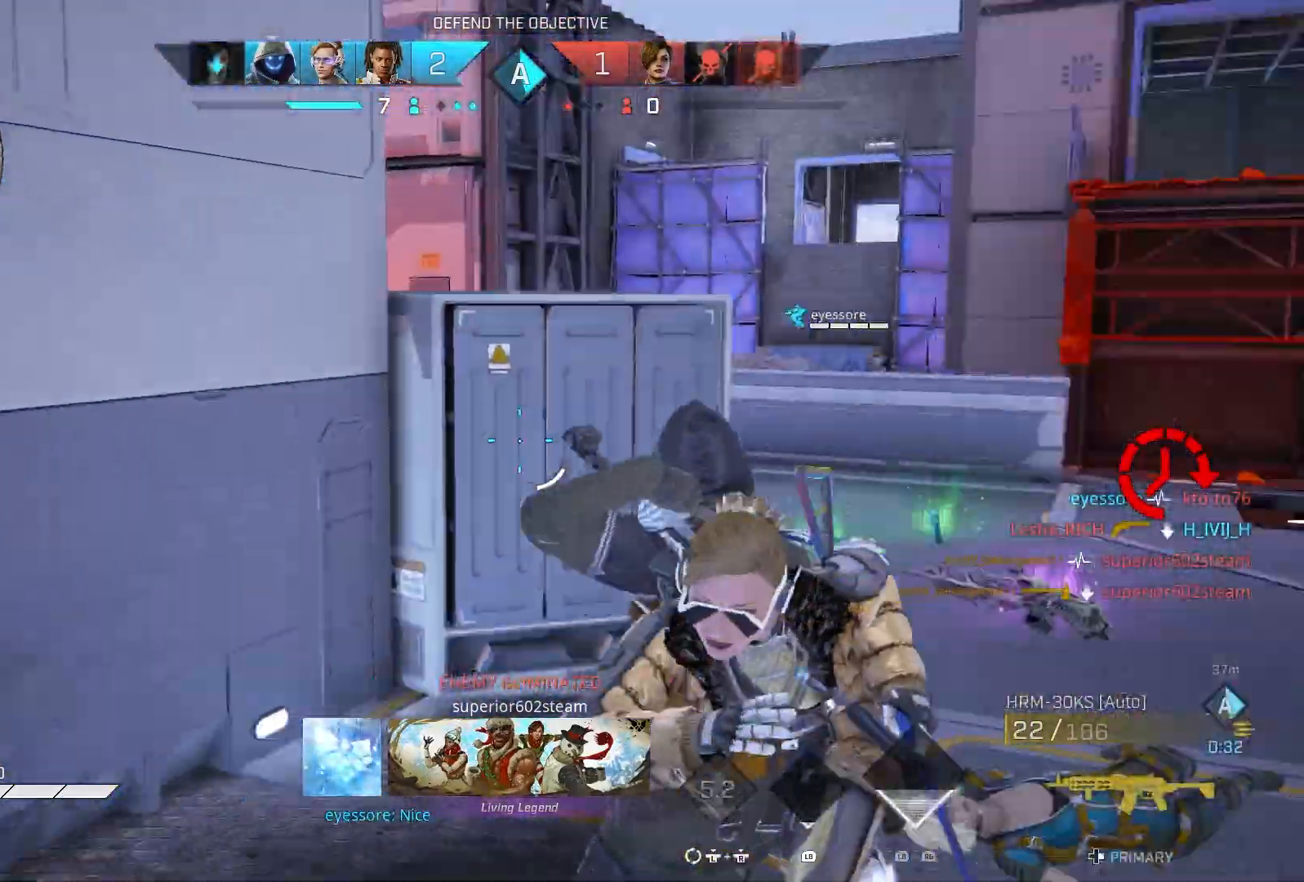
{"buttons": ["TRIANGLE"], "left_stick": "up", "right_stick": "center", "events": [[133, "right_stick", "down"], [200, "left_stick", "up-right"], [200, "right_stick", "down-left"], [333, "left_stick", "up"], [400, "right_stick", "center"], [450, "TRIANGLE", "down"]]}
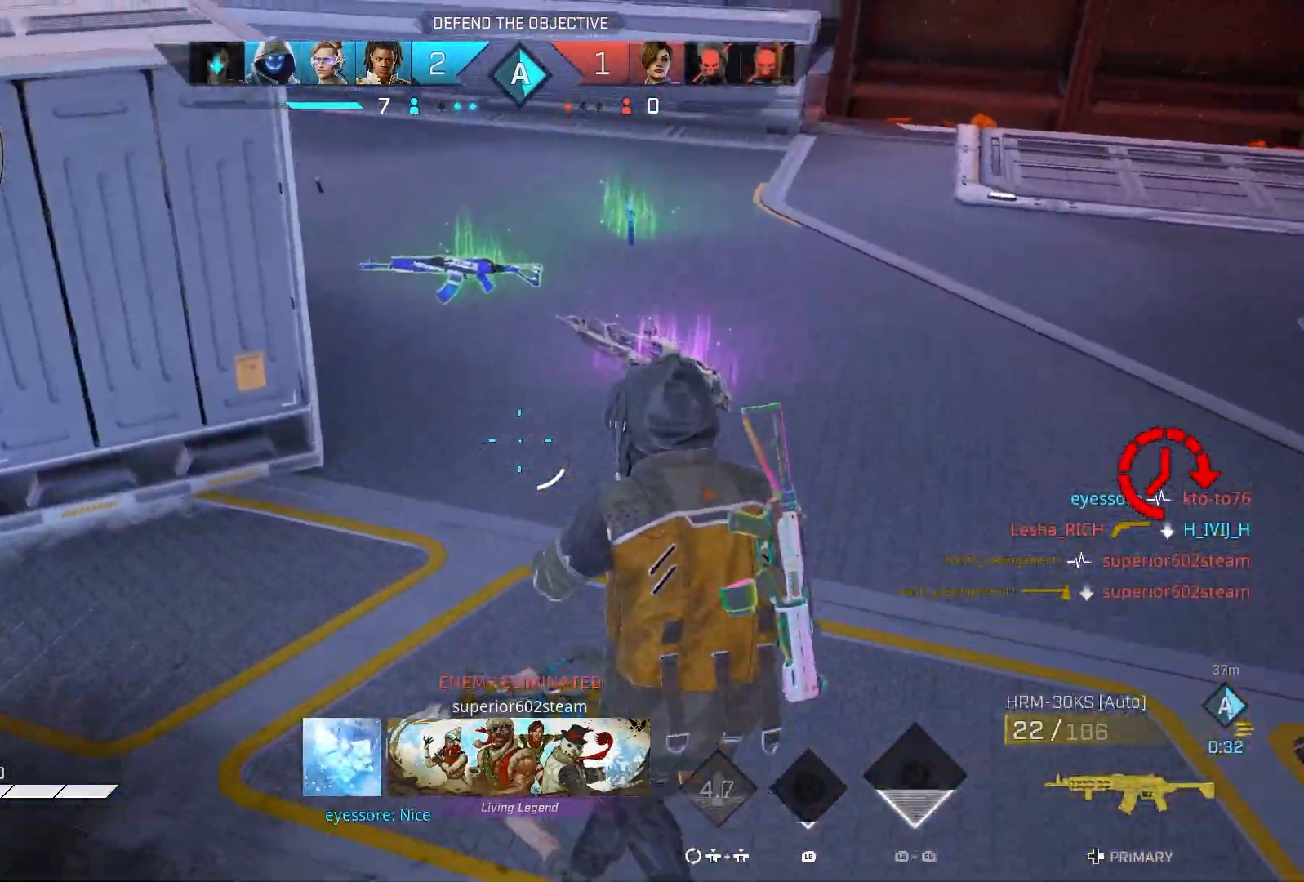
{"buttons": [], "left_stick": "left", "right_stick": "left", "events": [[100, "left_stick", "right"], [233, "TRIANGLE", "up"], [267, "left_stick", "down-left"], [283, "right_stick", "down-left"], [367, "right_stick", "left"], [417, "left_stick", "left"]]}
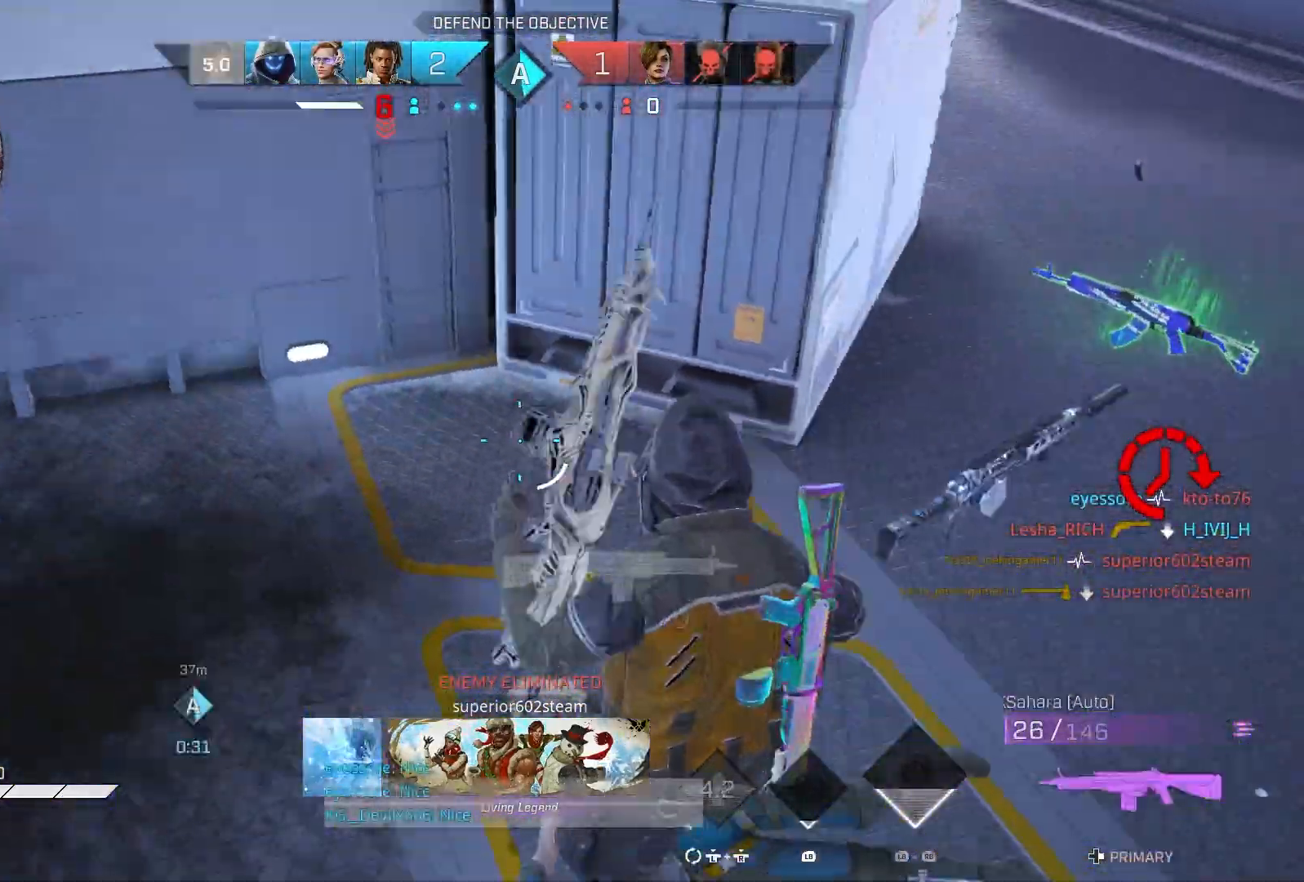
{"buttons": [], "left_stick": "up", "right_stick": "up", "events": [[17, "R1", "down"], [133, "R1", "up"], [167, "left_stick", "up"], [233, "right_stick", "up-left"], [317, "R1", "down"], [433, "R1", "up"], [450, "right_stick", "up"]]}
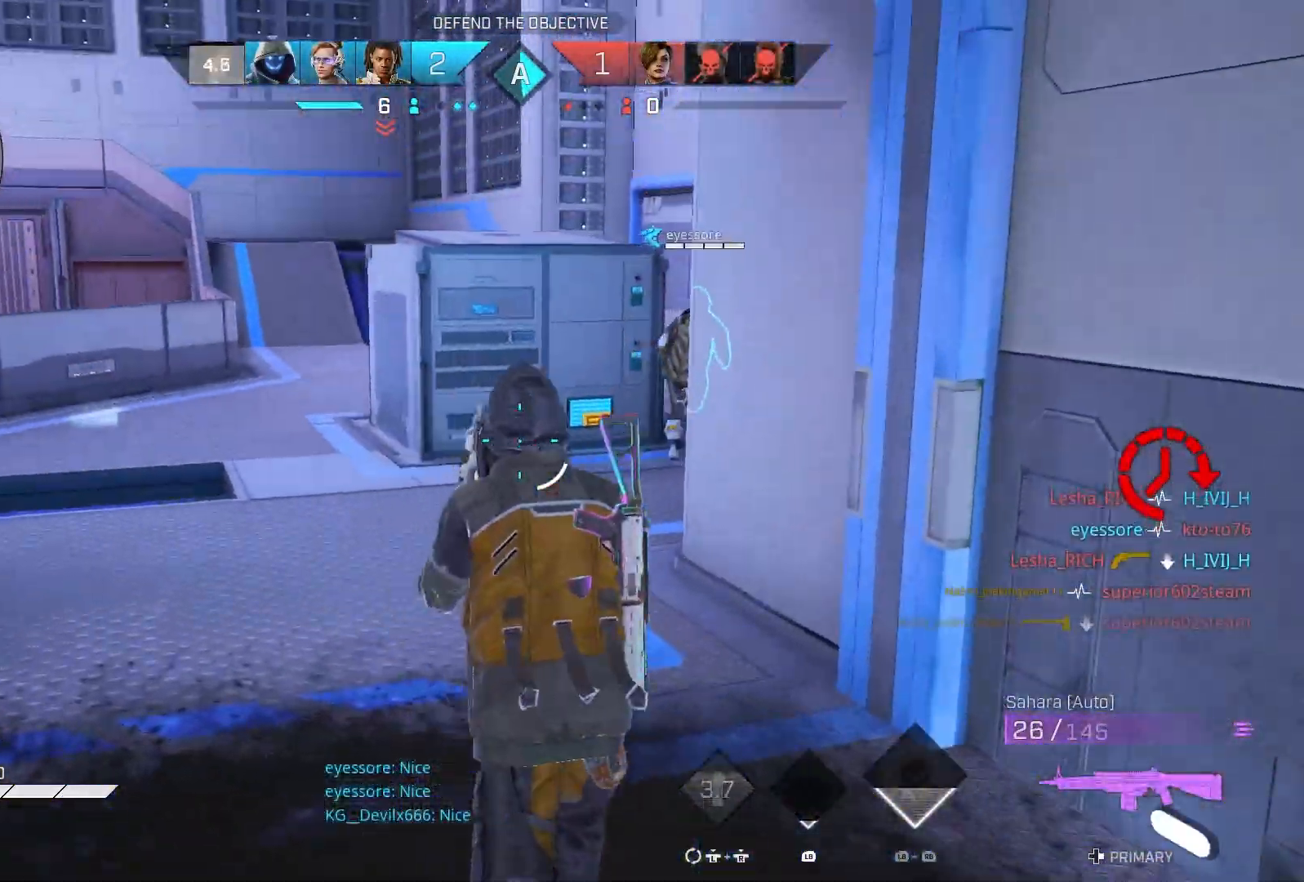
{"buttons": [], "left_stick": "up", "right_stick": "center", "events": [[67, "right_stick", "up-right"], [267, "right_stick", "center"]]}
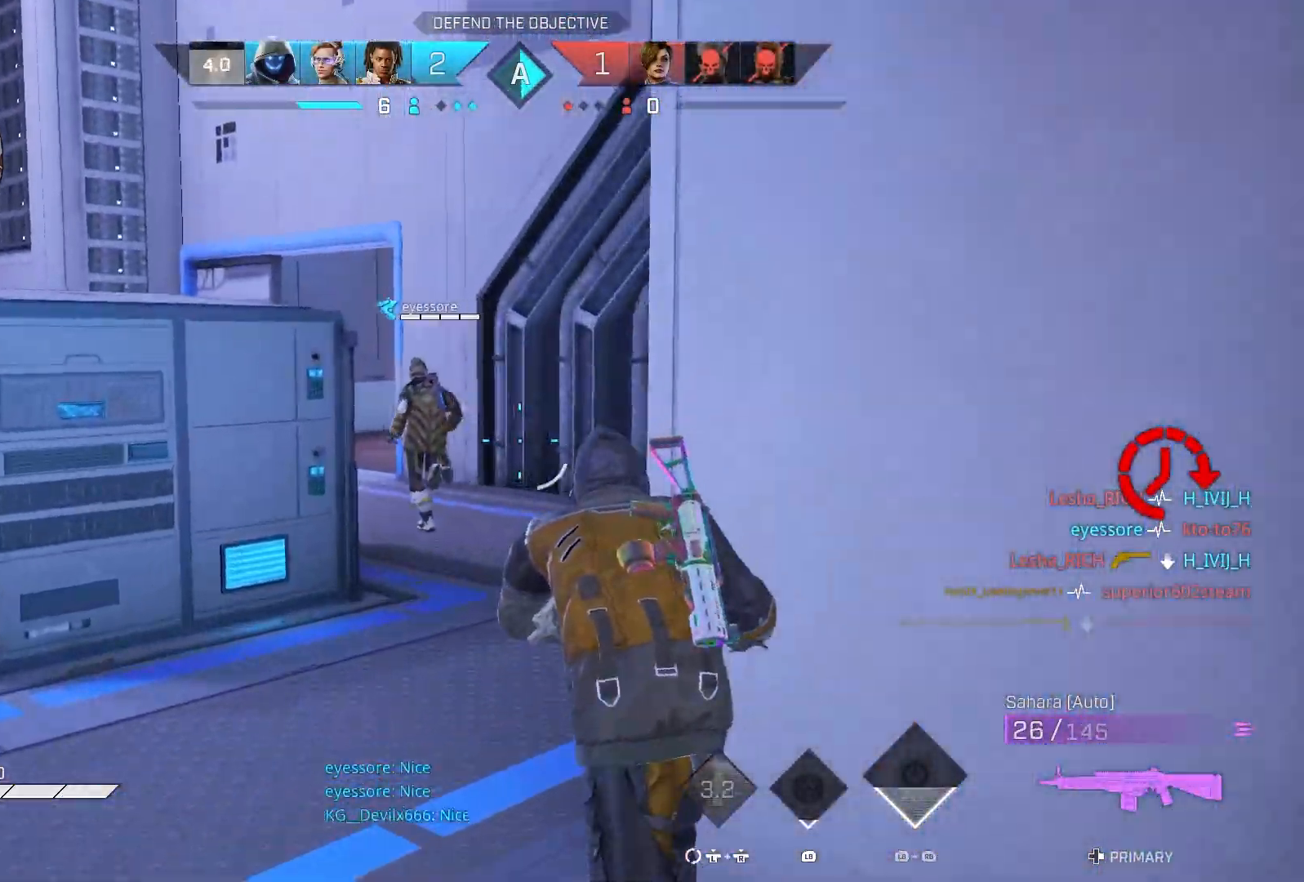
{"buttons": [], "left_stick": "up", "right_stick": "center", "events": []}
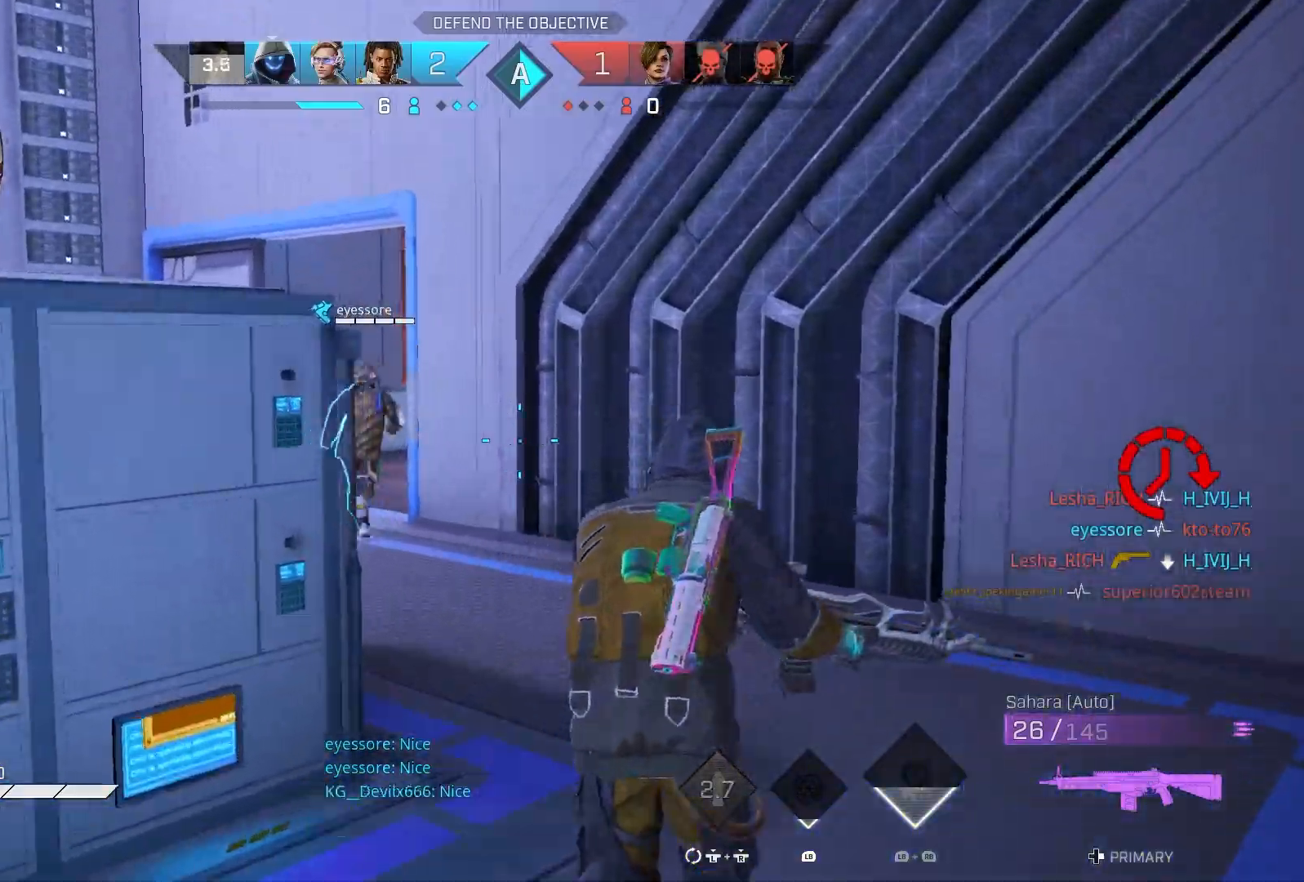
{"buttons": [], "left_stick": "left", "right_stick": "center", "events": [[267, "R3", "down"], [283, "left_stick", "up-left"], [283, "right_stick", "up-right"], [383, "R3", "up"], [483, "left_stick", "left"], [500, "right_stick", "center"]]}
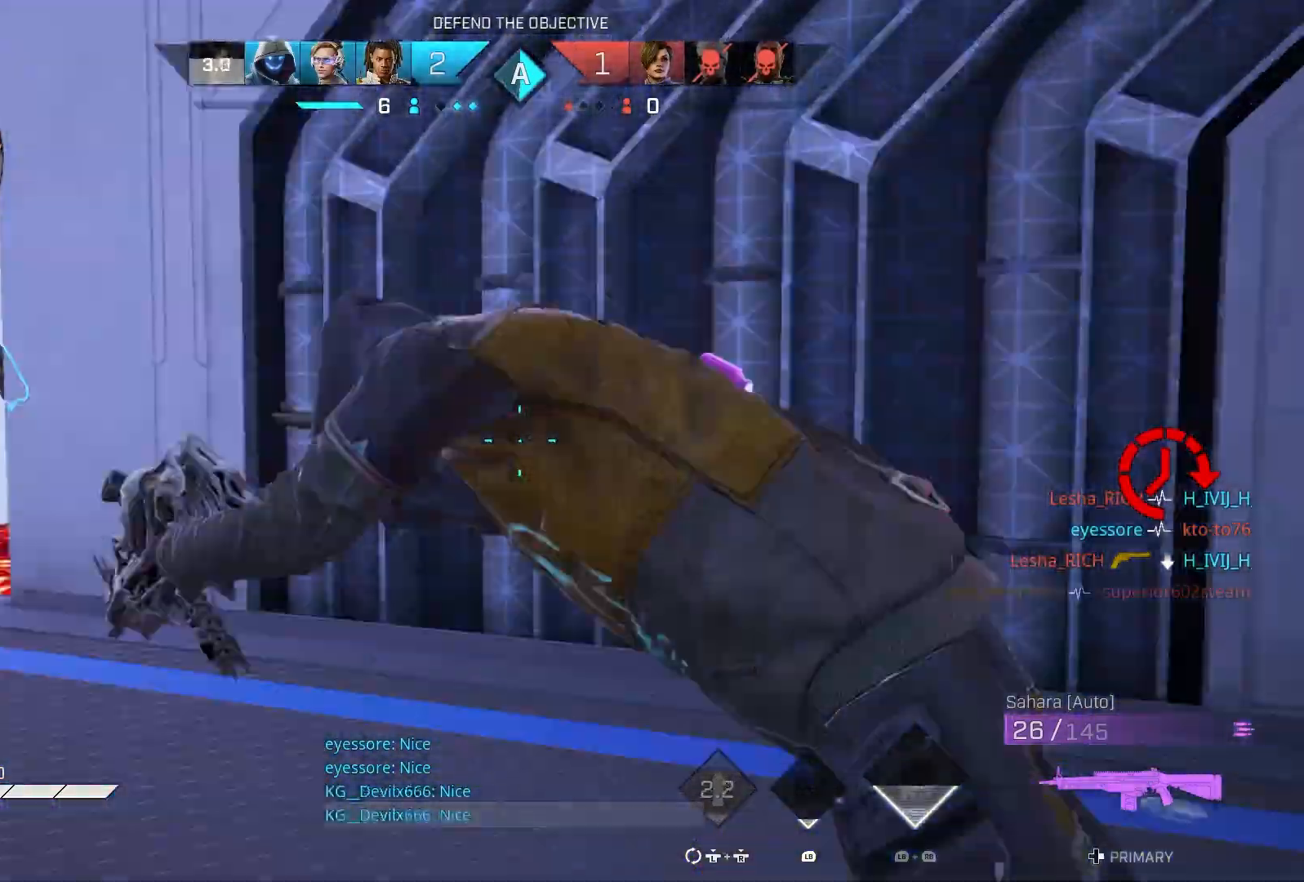
{"buttons": [], "left_stick": "up-left", "right_stick": "center", "events": [[317, "left_stick", "up-left"]]}